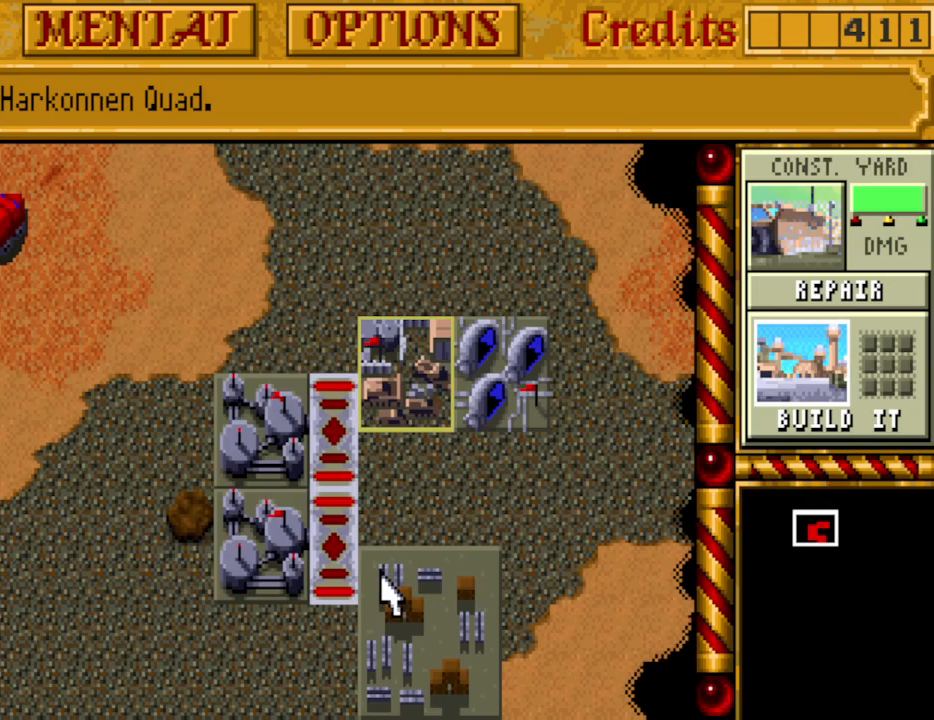
Gameplay with keyboard and mouse; each line is a JSON object with the keys held at the frame after it. "events" lists presses ("down") and releases ("up") of "a", "alt", "ctrl", "d", "down", "escape", "f1", "f10", "f11", "f12", "f2", "f3", "f4", "f5", "f6", "f7", "f8", "f9", "left", "right", "s", "shift", "space", "up" and "w" between this image and that frame as [ms after this image, input, new state], when the widget could be followed in between. No other keys are recorded. Mouse buttons are not recorded. Not read: mouse_move.
{"keys": [], "events": [[333, "down", "down"], [333, "left", "down"], [383, "down", "up"], [433, "left", "up"]]}
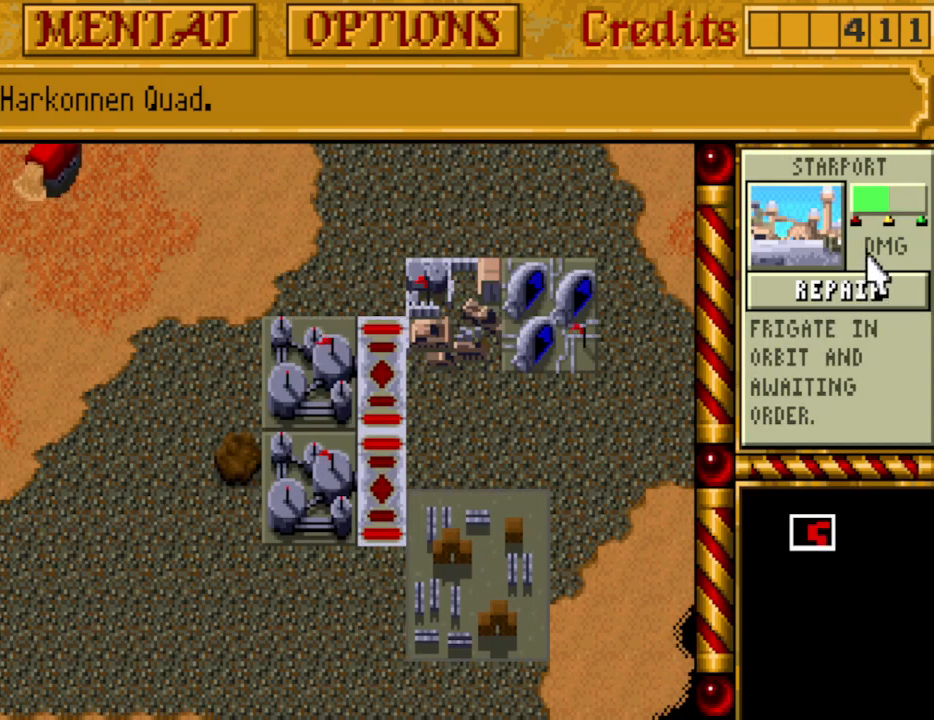
{"keys": [], "events": []}
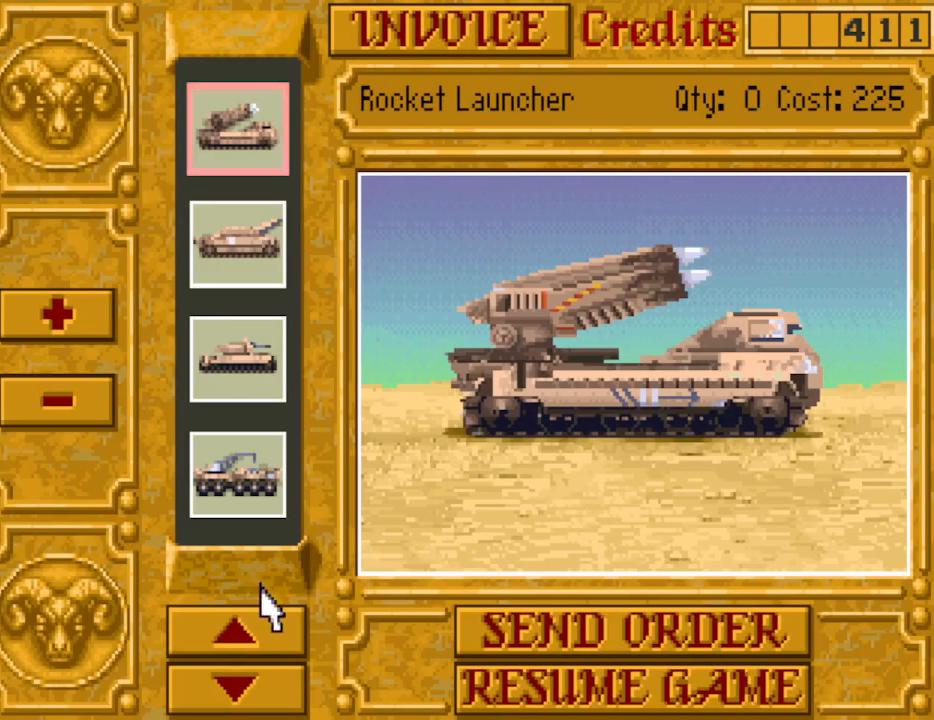
{"keys": [], "events": []}
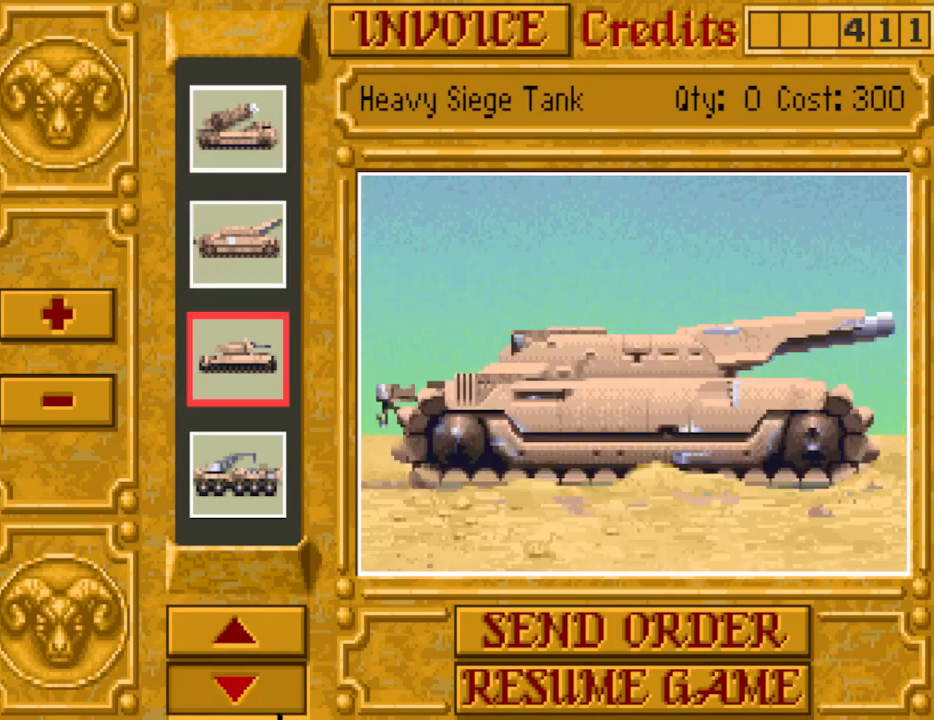
{"keys": [], "events": []}
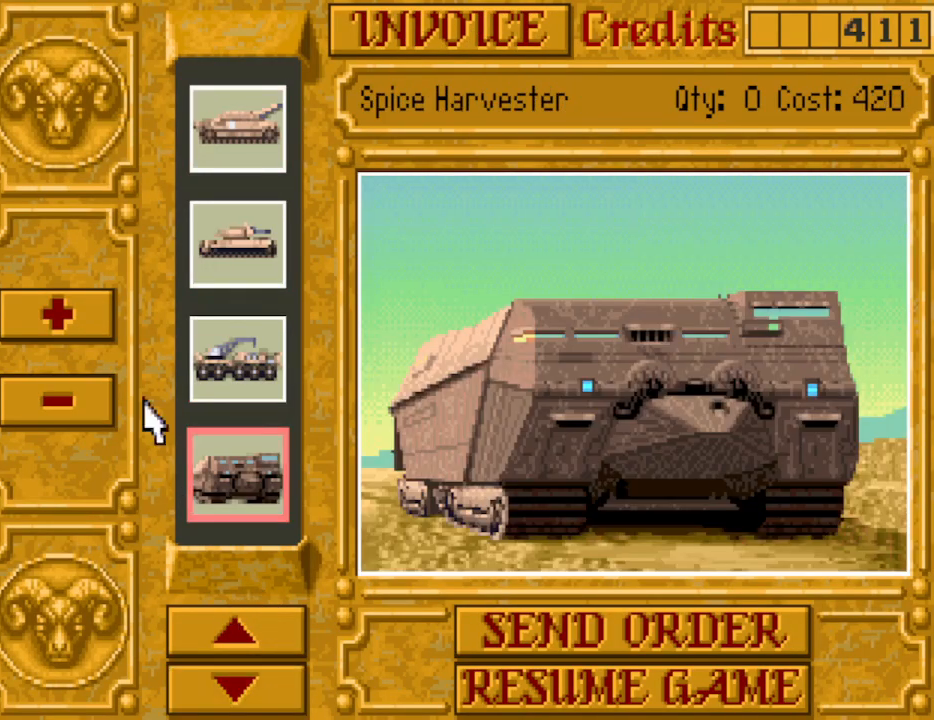
{"keys": [], "events": []}
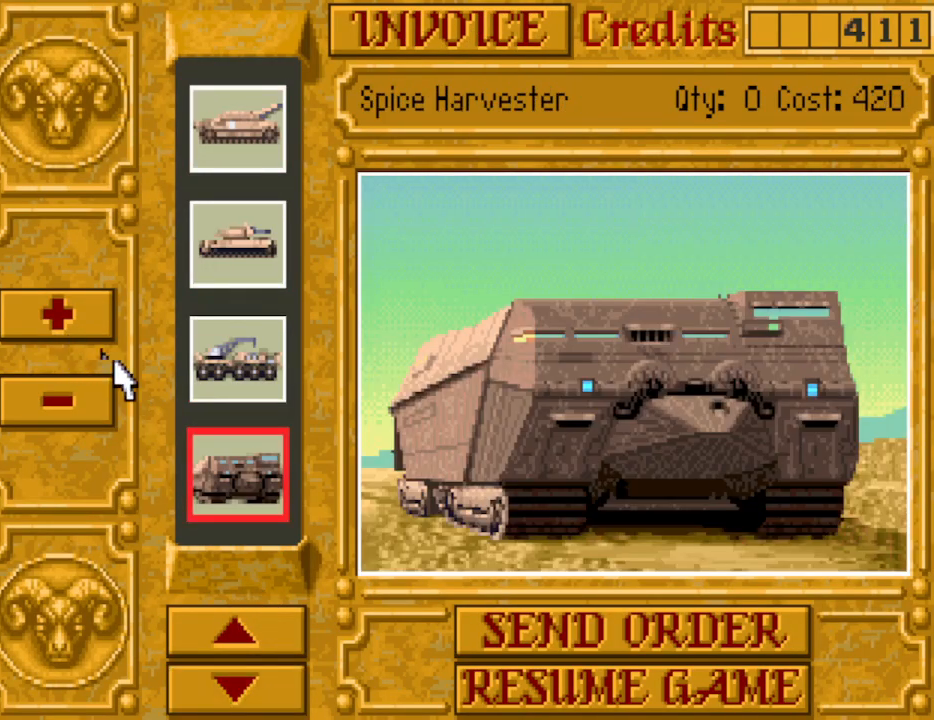
{"keys": [], "events": []}
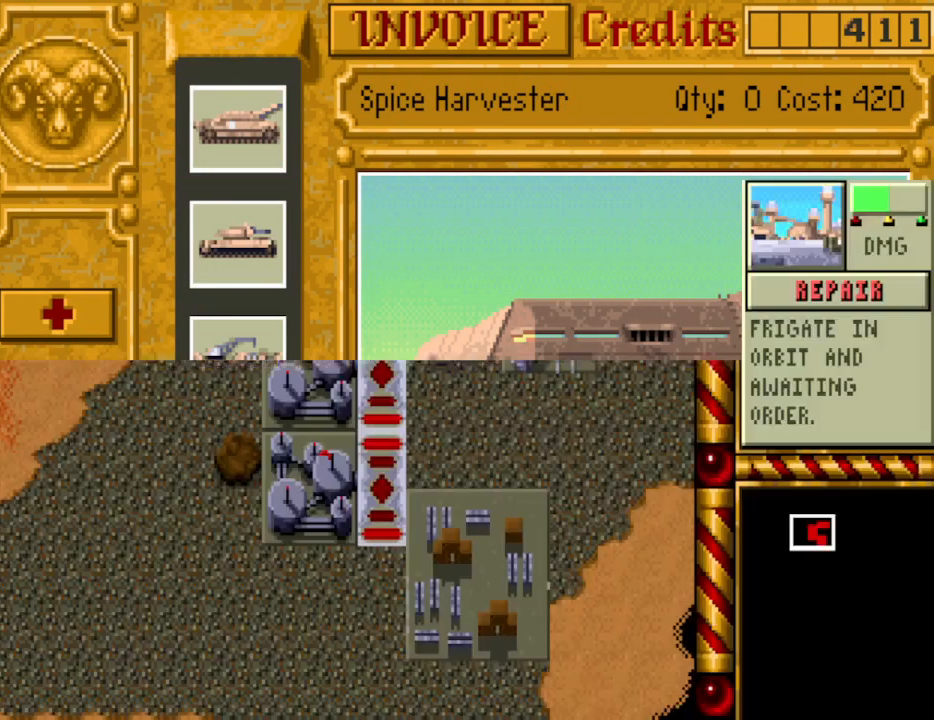
{"keys": ["up"], "events": [[133, "up", "down"], [183, "left", "down"], [233, "up", "up"], [283, "left", "up"], [333, "up", "down"], [383, "left", "down"], [417, "up", "up"], [467, "left", "up"], [467, "up", "down"]]}
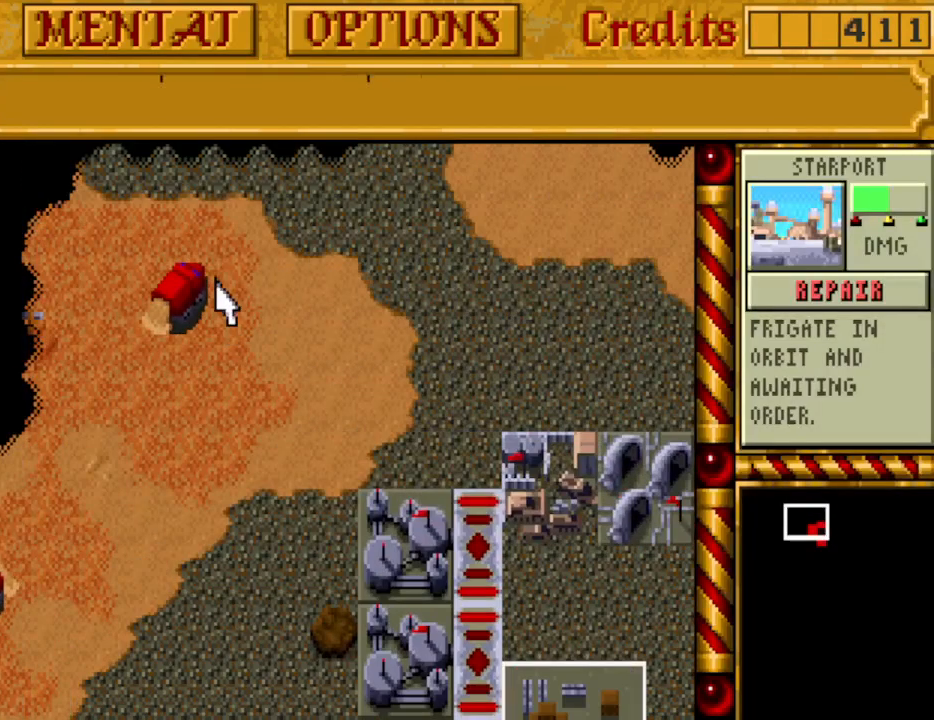
{"keys": [], "events": [[117, "up", "up"]]}
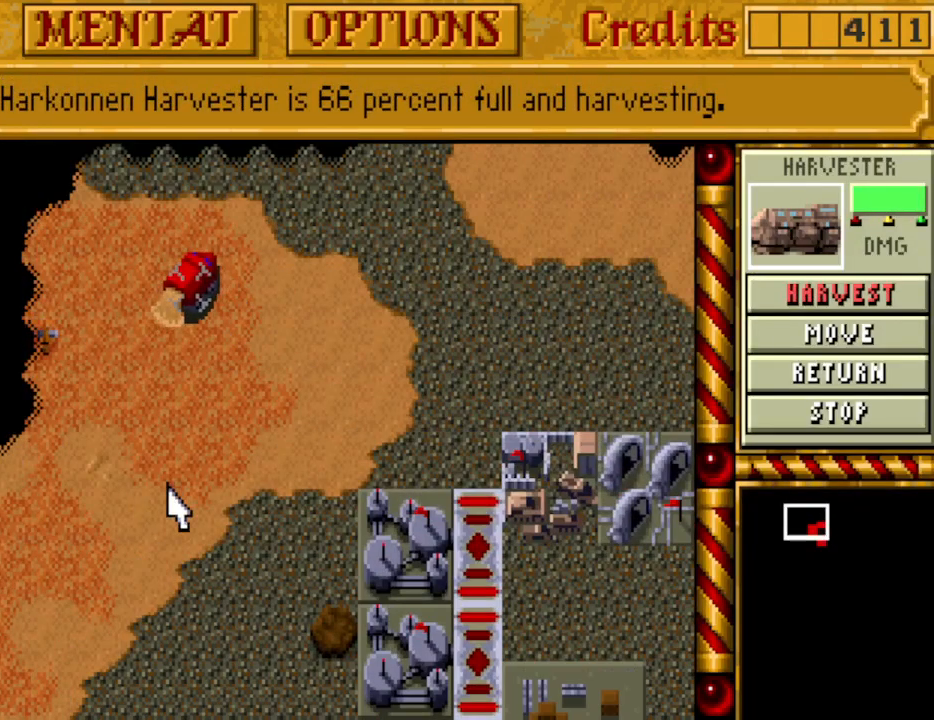
{"keys": [], "events": []}
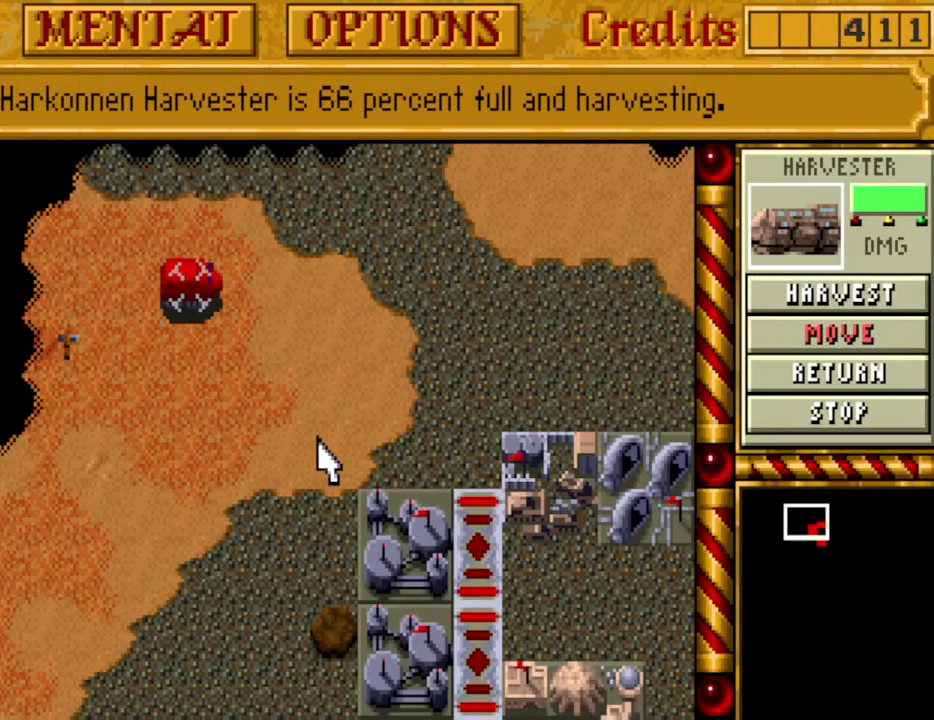
{"keys": [], "events": [[133, "left", "down"], [183, "down", "down"], [283, "down", "up"], [283, "left", "up"], [333, "left", "down"], [367, "down", "down"], [467, "down", "up"], [467, "left", "up"]]}
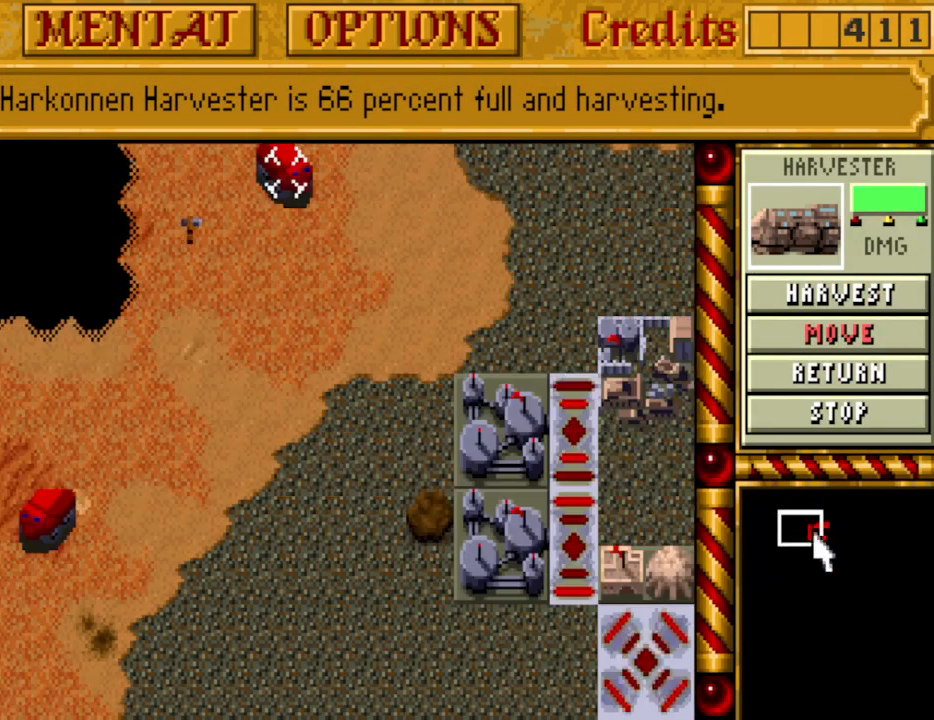
{"keys": [], "events": [[67, "left", "down"], [150, "left", "up"]]}
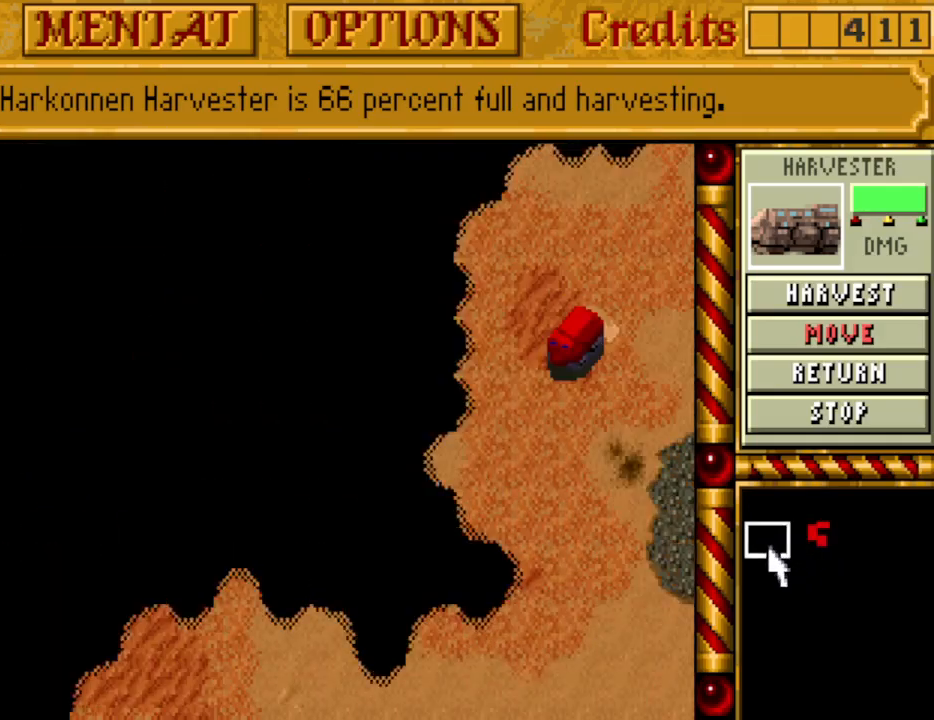
{"keys": [], "events": []}
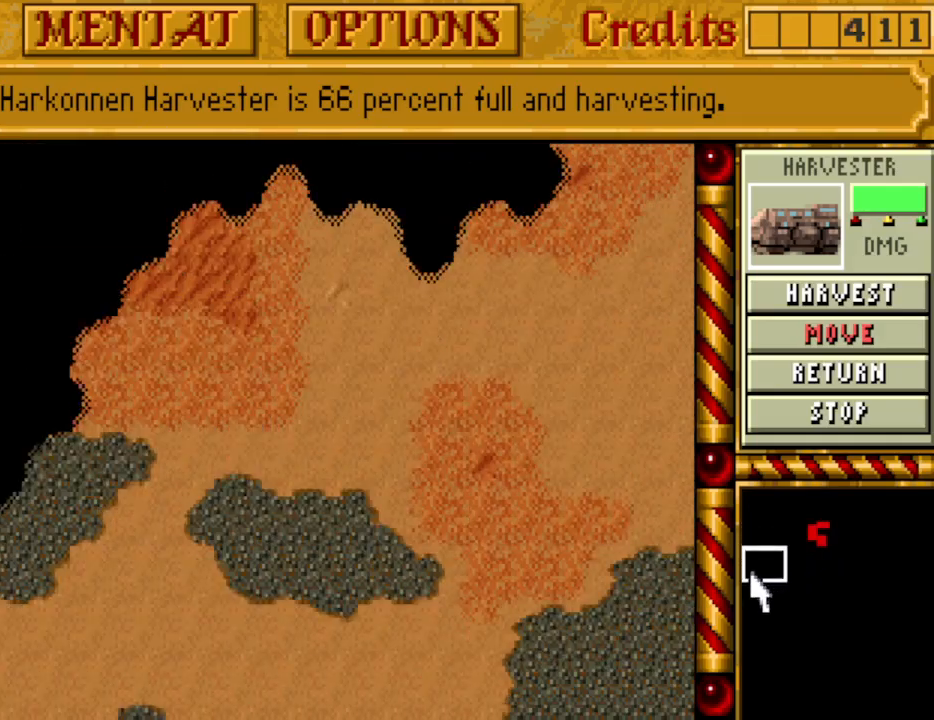
{"keys": [], "events": []}
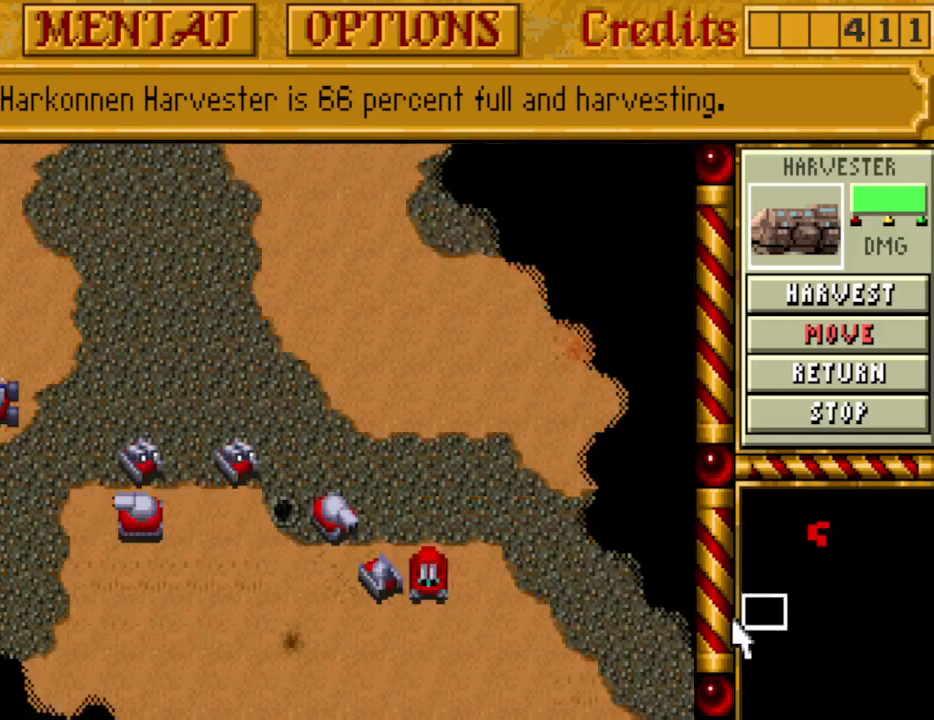
{"keys": [], "events": []}
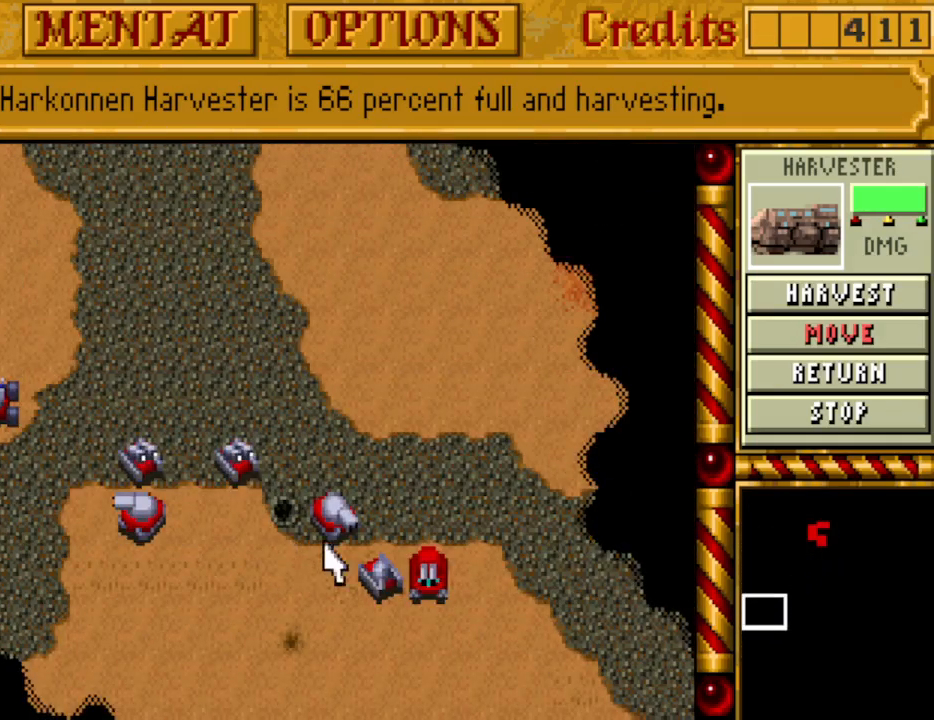
{"keys": [], "events": []}
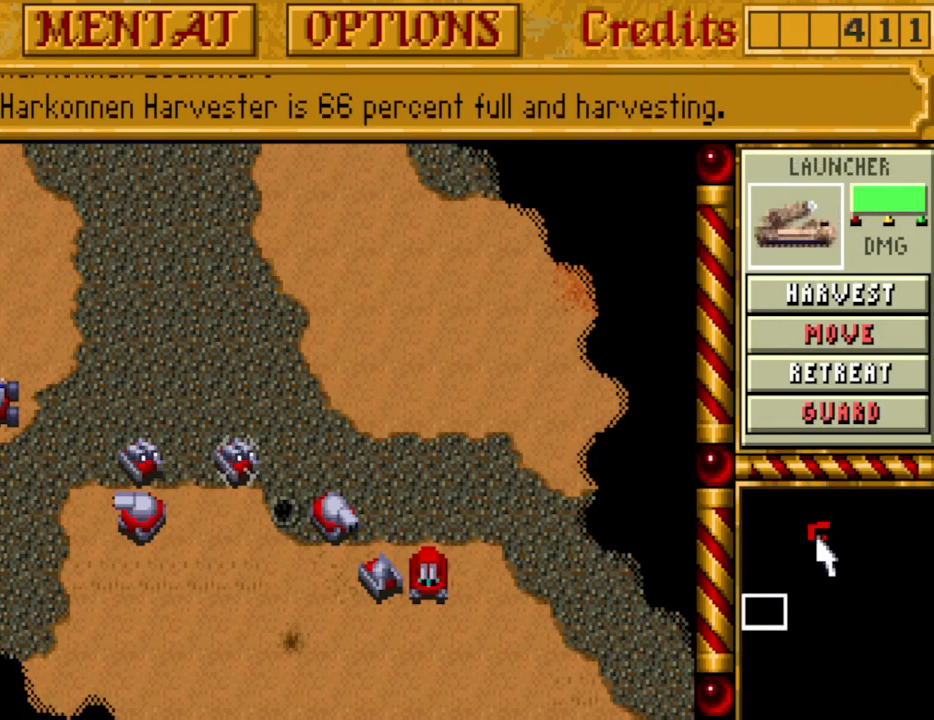
{"keys": [], "events": []}
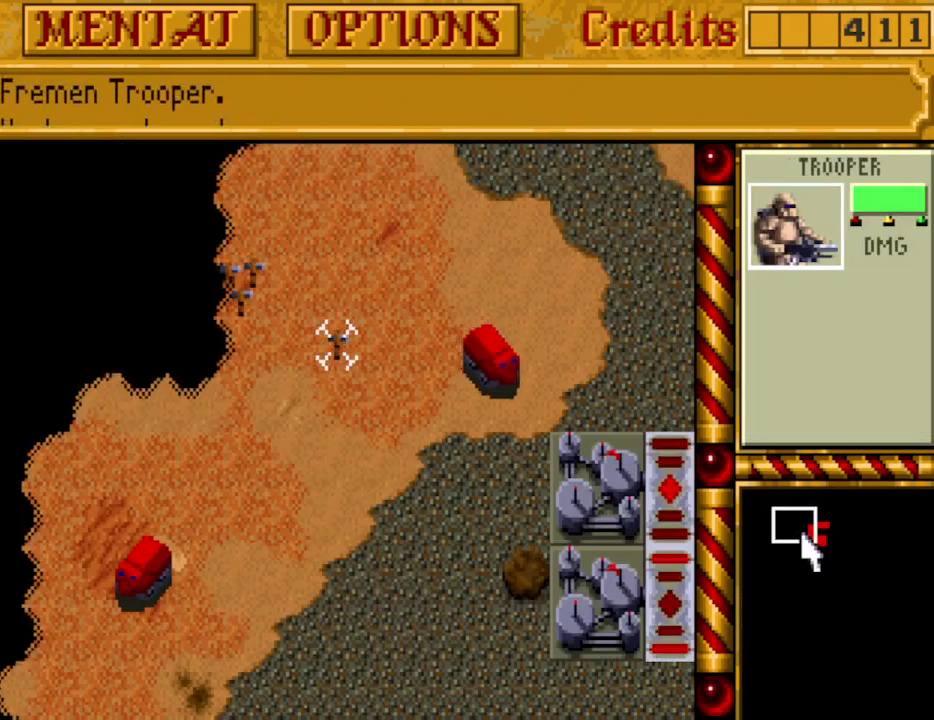
{"keys": [], "events": []}
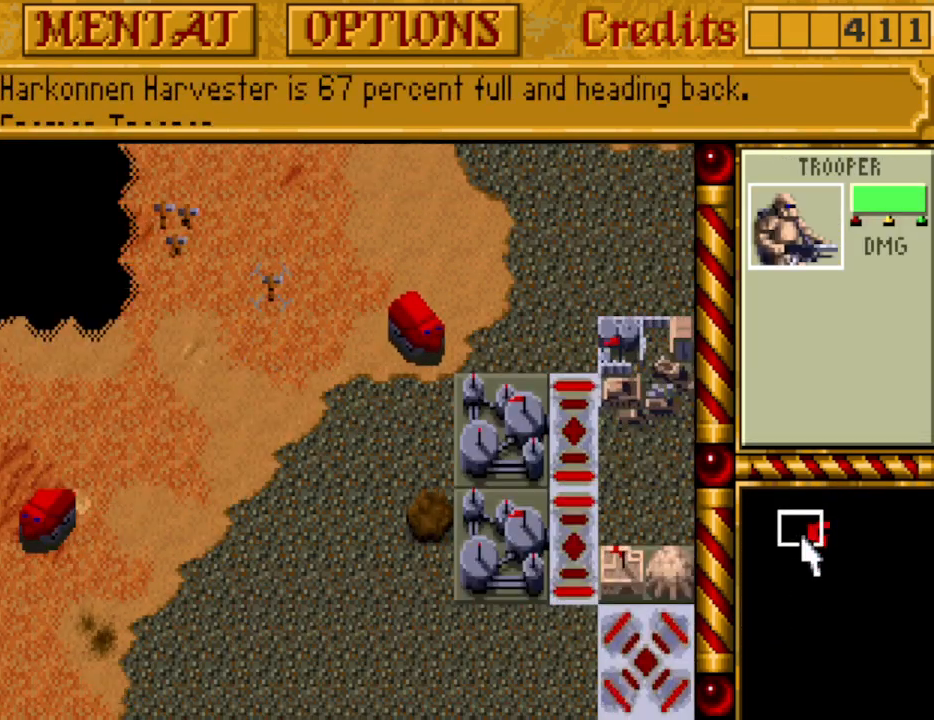
{"keys": [], "events": []}
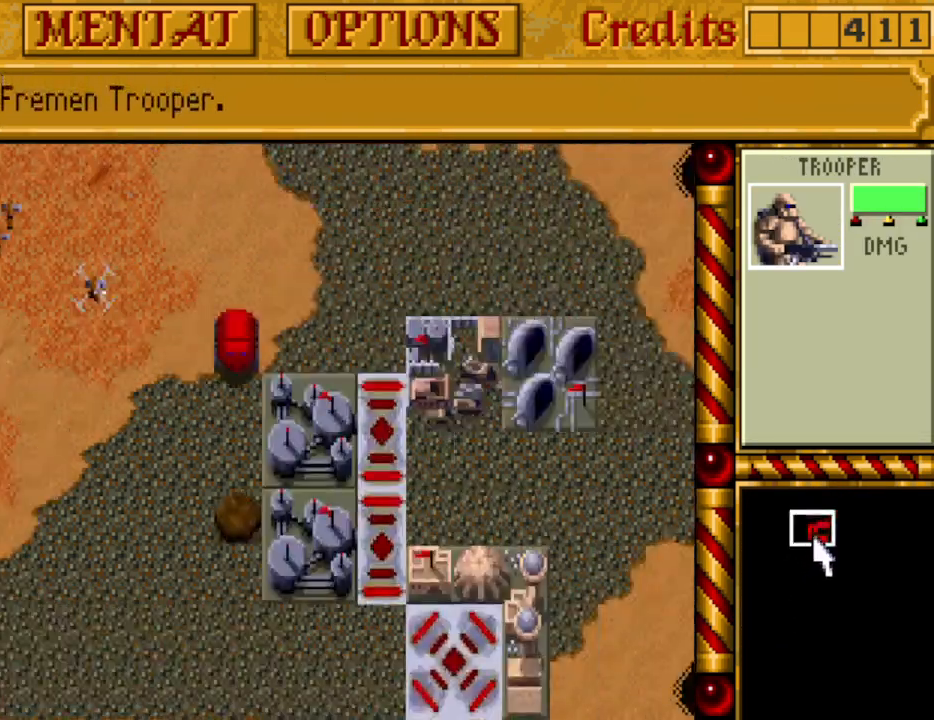
{"keys": [], "events": []}
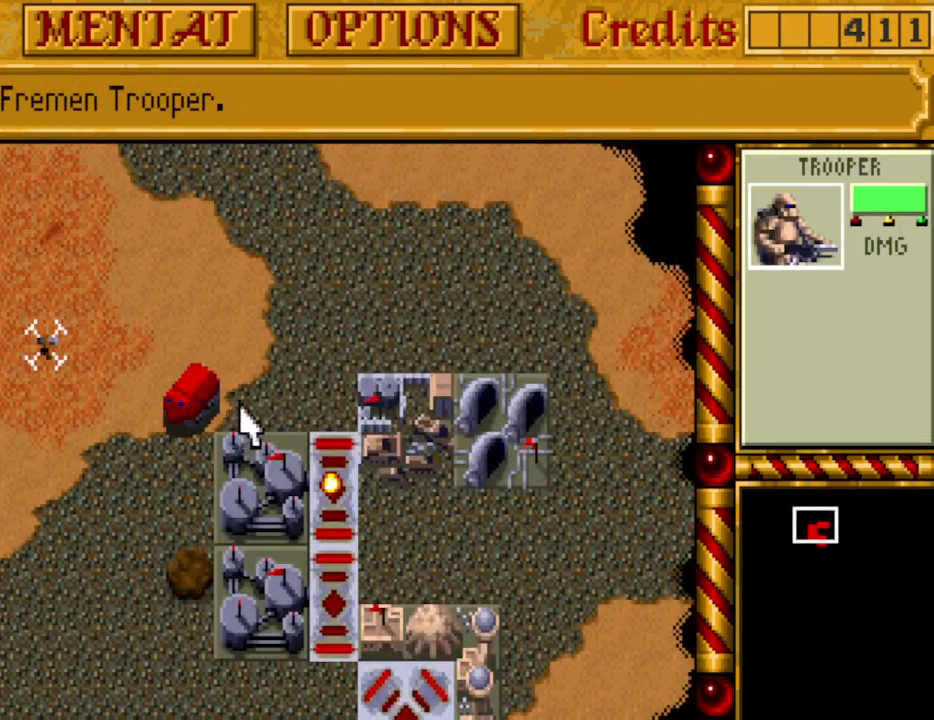
{"keys": [], "events": []}
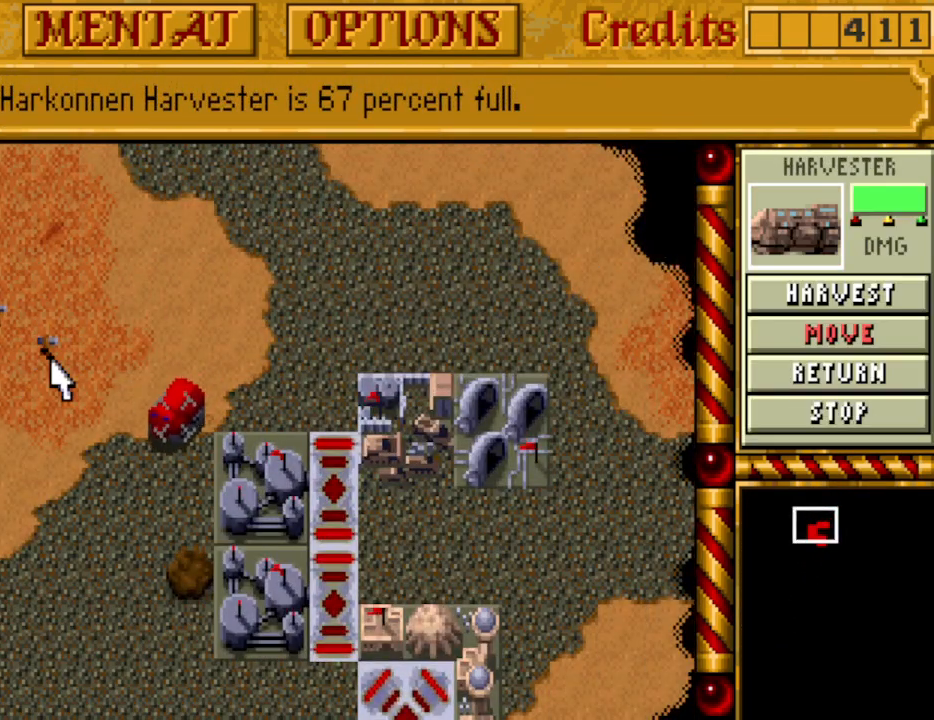
{"keys": ["left"], "events": [[483, "left", "down"]]}
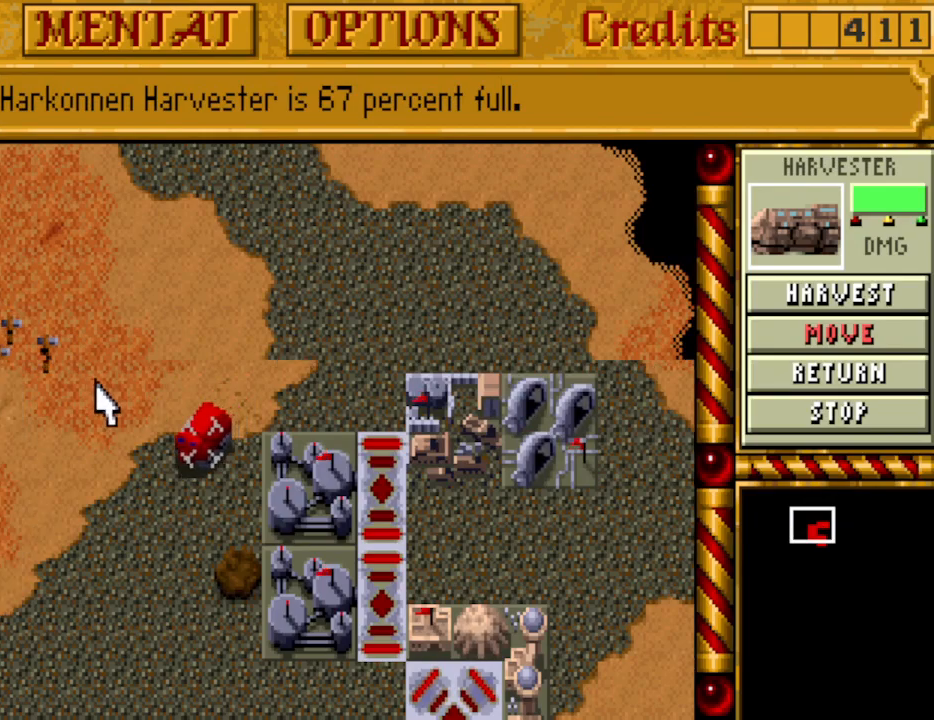
{"keys": [], "events": [[133, "left", "up"], [183, "left", "down"], [267, "left", "up"], [367, "left", "down"], [417, "up", "down"], [450, "left", "up"], [500, "up", "up"]]}
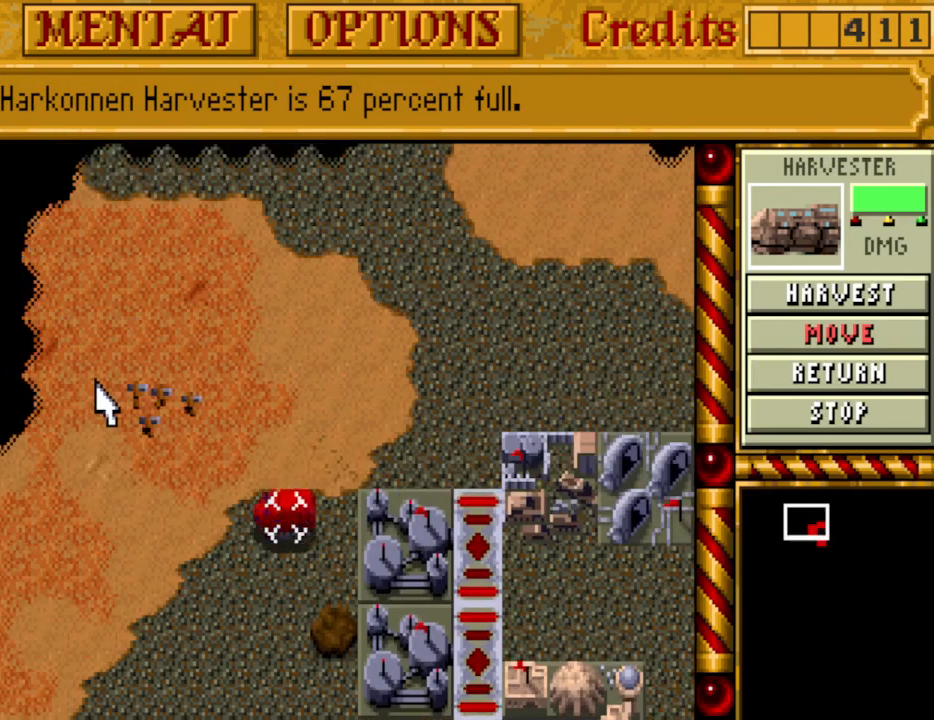
{"keys": [], "events": [[150, "left", "down"], [233, "left", "up"]]}